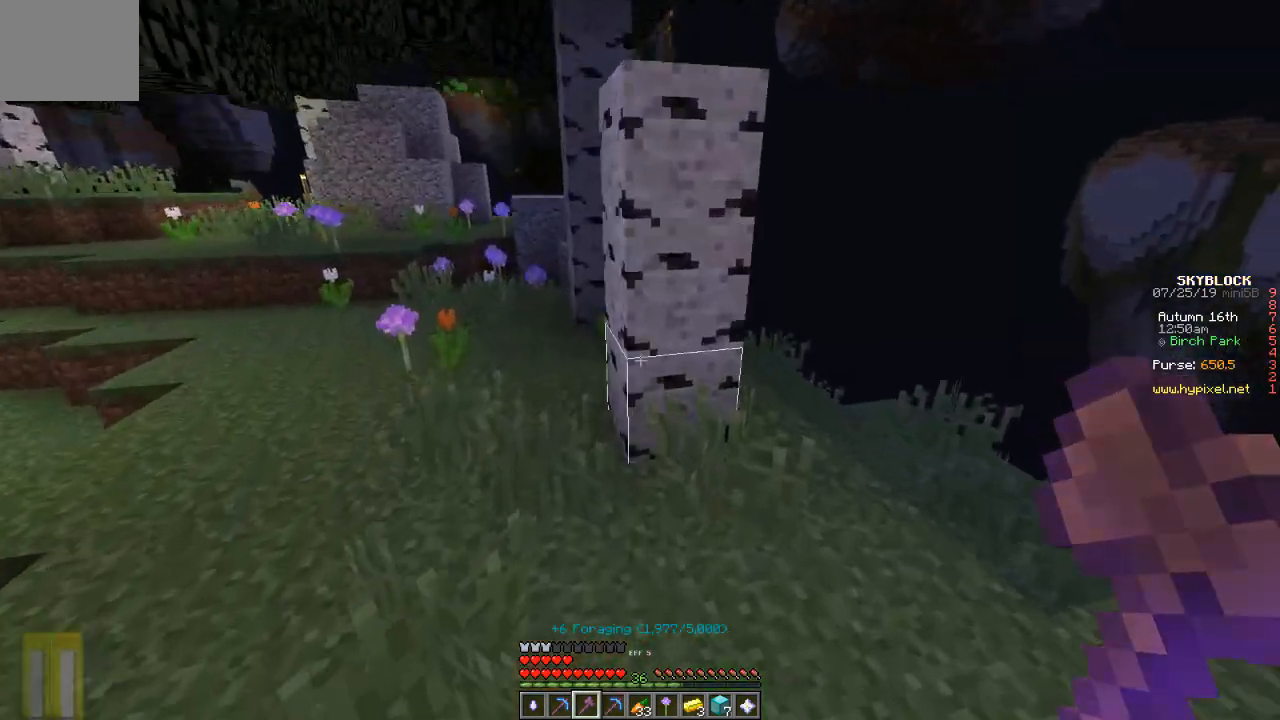
Gameplay with keyboard; each line is a JSON object with the keys held at the frame after it. "events" lists presses ("down") and releases ("up") of "a", "d", "s" and "w" between this image and that frame as [ms after this image, input, new state], when the widget could be followed in between. No other keys are recorded. Mouse input is not recorded.
{"keys": [], "events": [[233, "w", "up"]]}
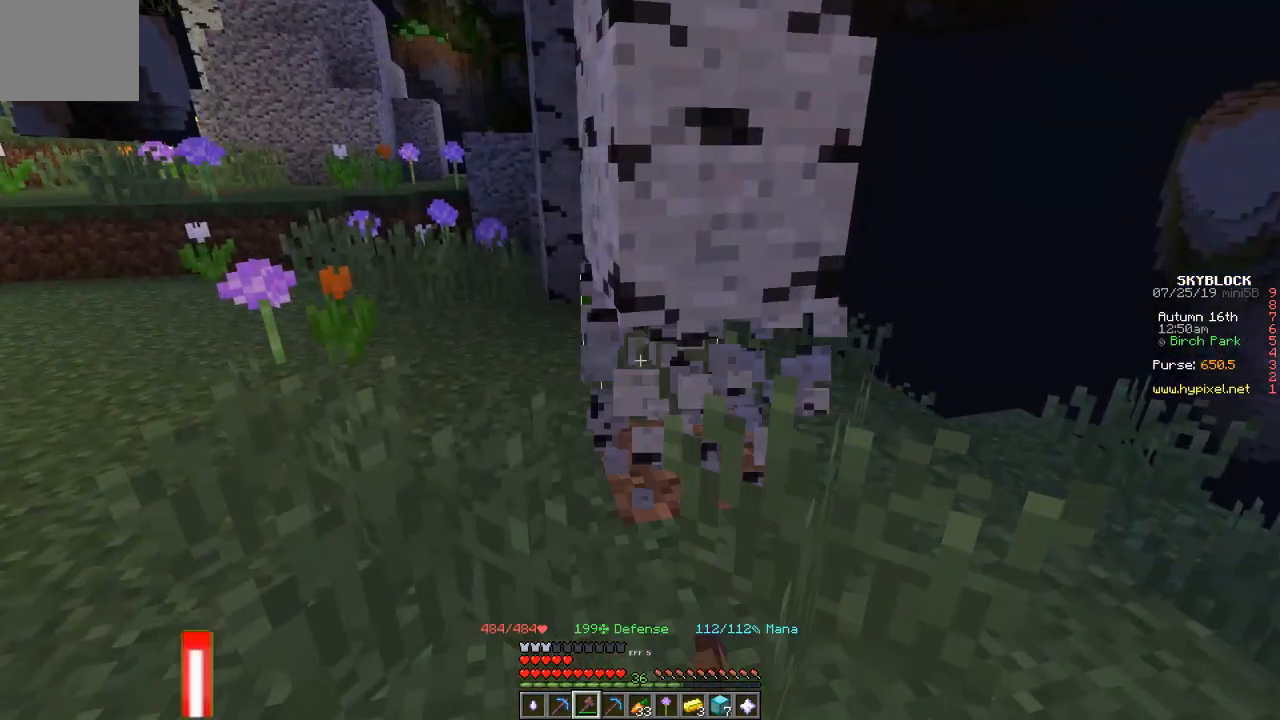
{"keys": ["d", "w"], "events": [[134, "w", "down"], [401, "d", "down"]]}
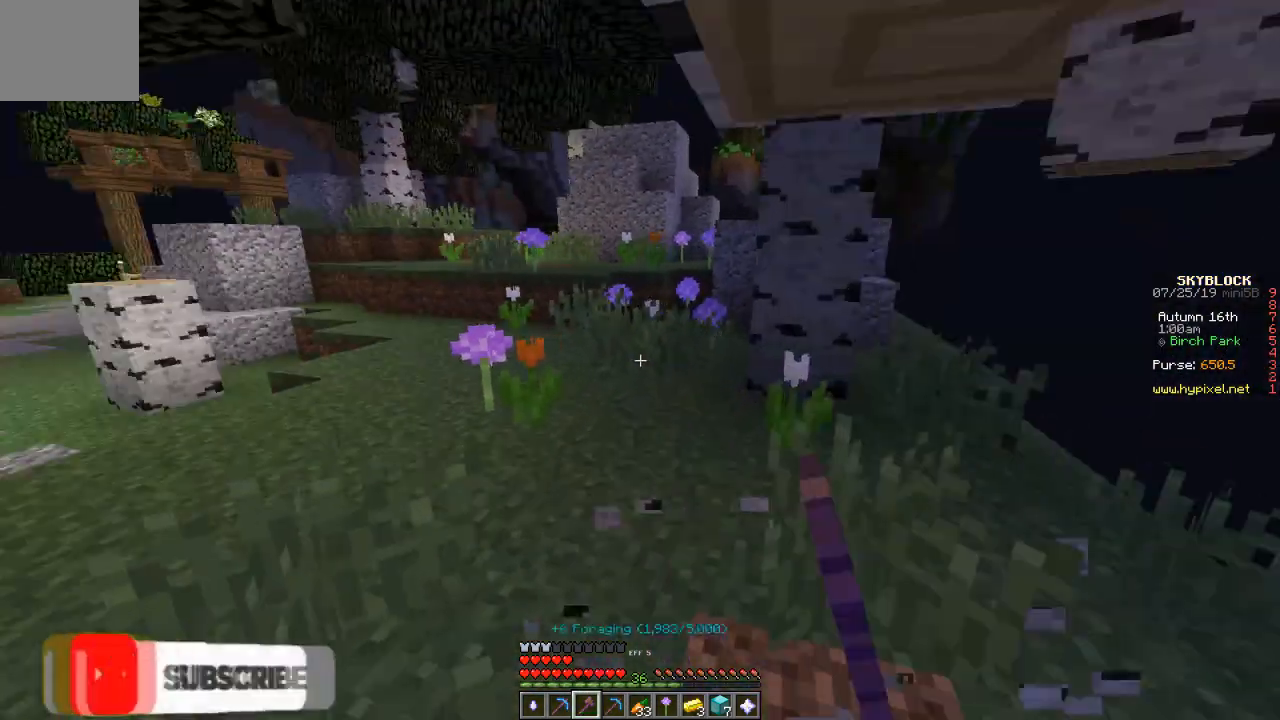
{"keys": ["w"], "events": [[233, "d", "up"]]}
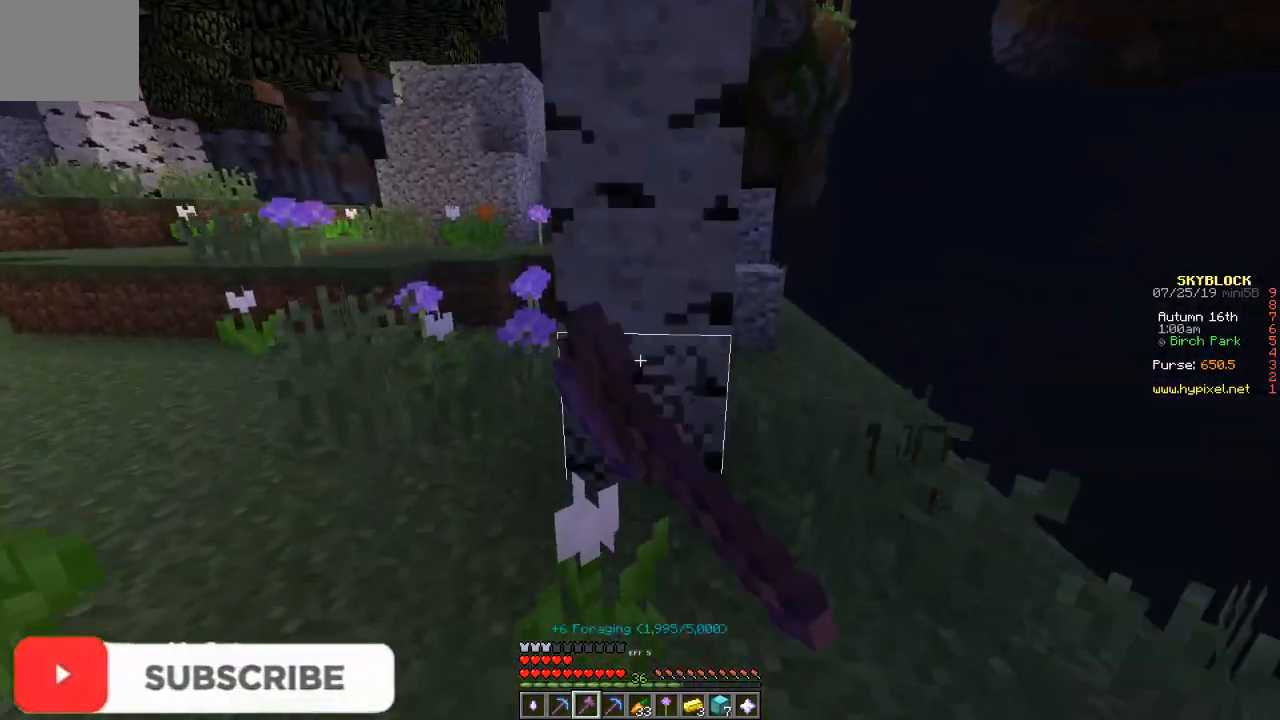
{"keys": ["w"], "events": [[34, "w", "up"], [401, "w", "down"]]}
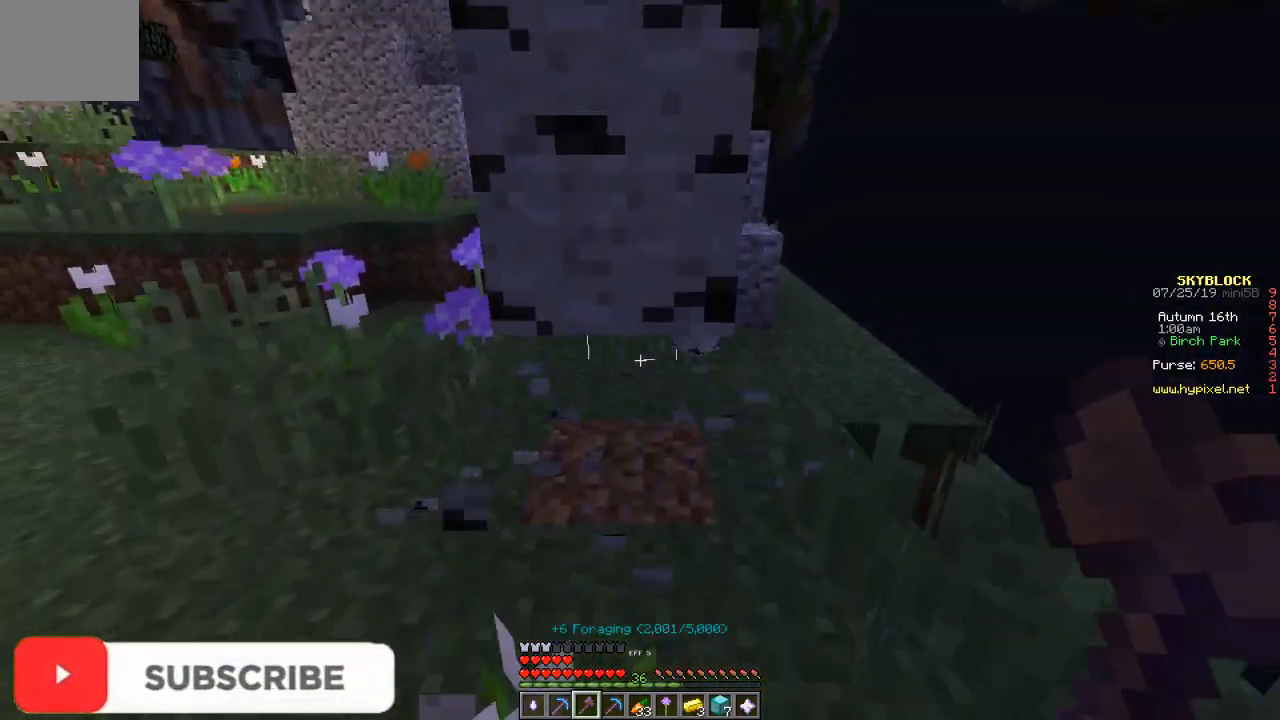
{"keys": [], "events": [[167, "d", "down"], [334, "w", "up"], [367, "d", "up"]]}
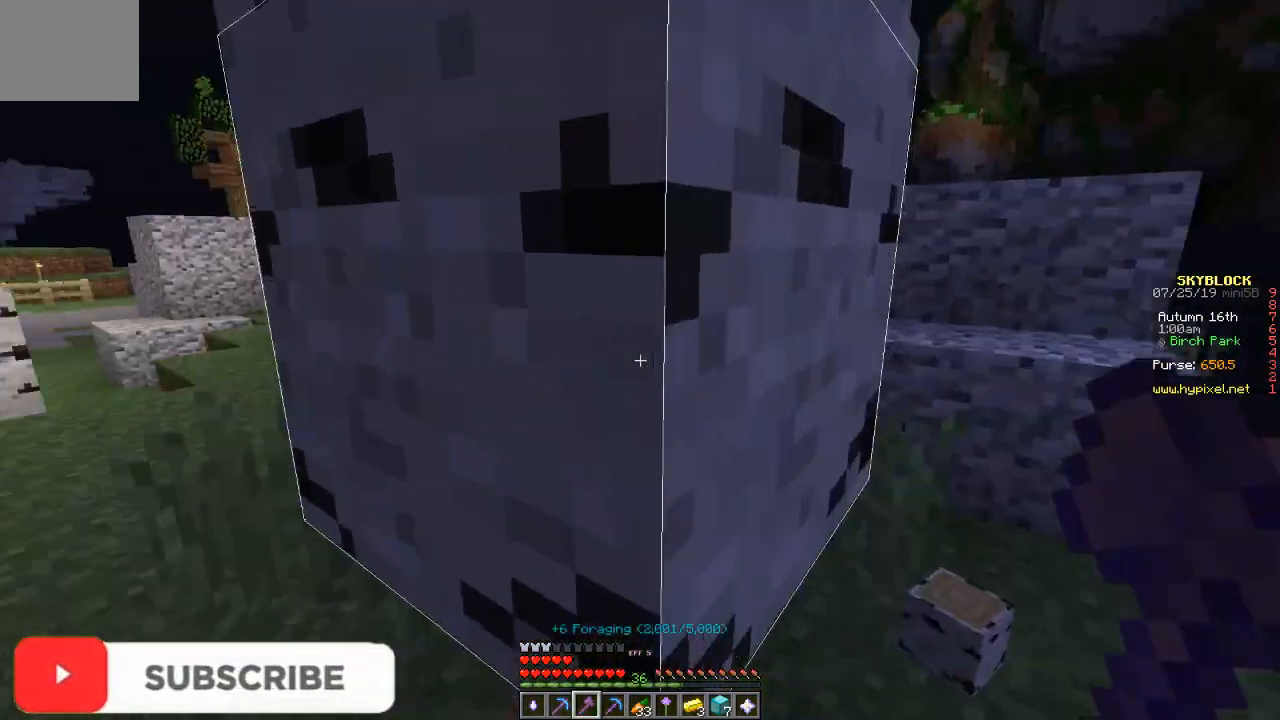
{"keys": [], "events": [[167, "s", "down"], [334, "s", "up"]]}
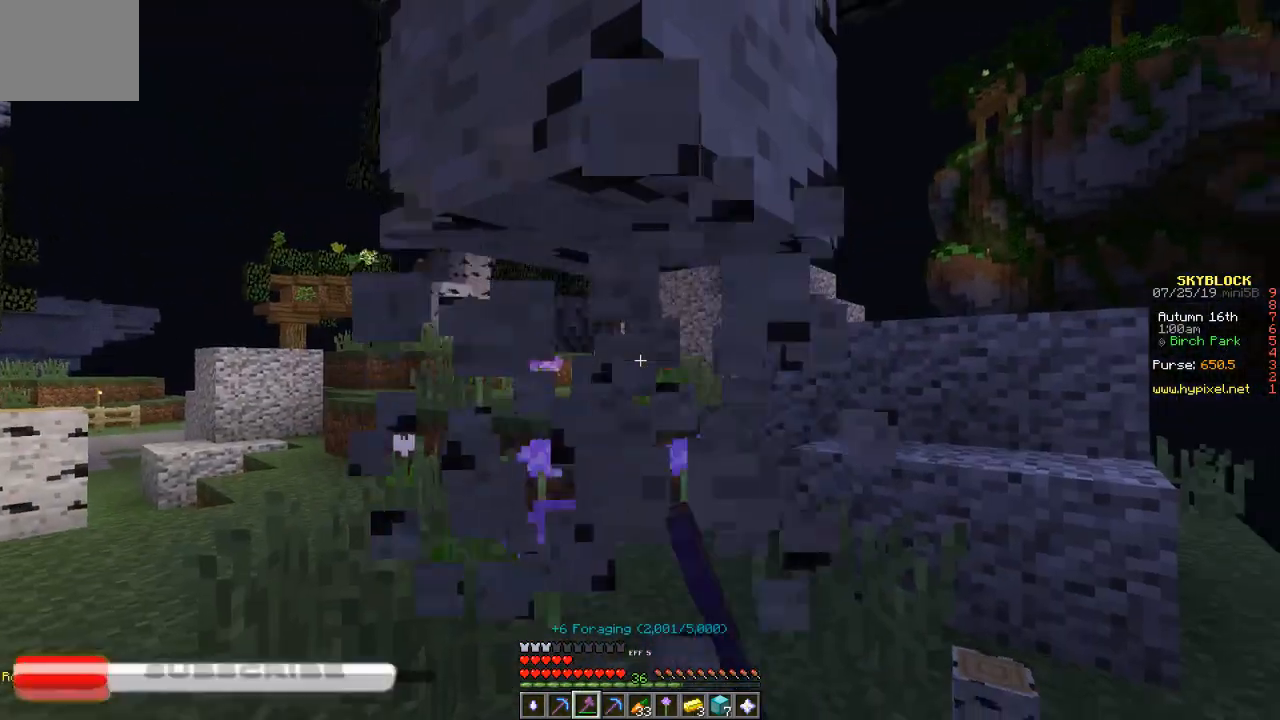
{"keys": [], "events": []}
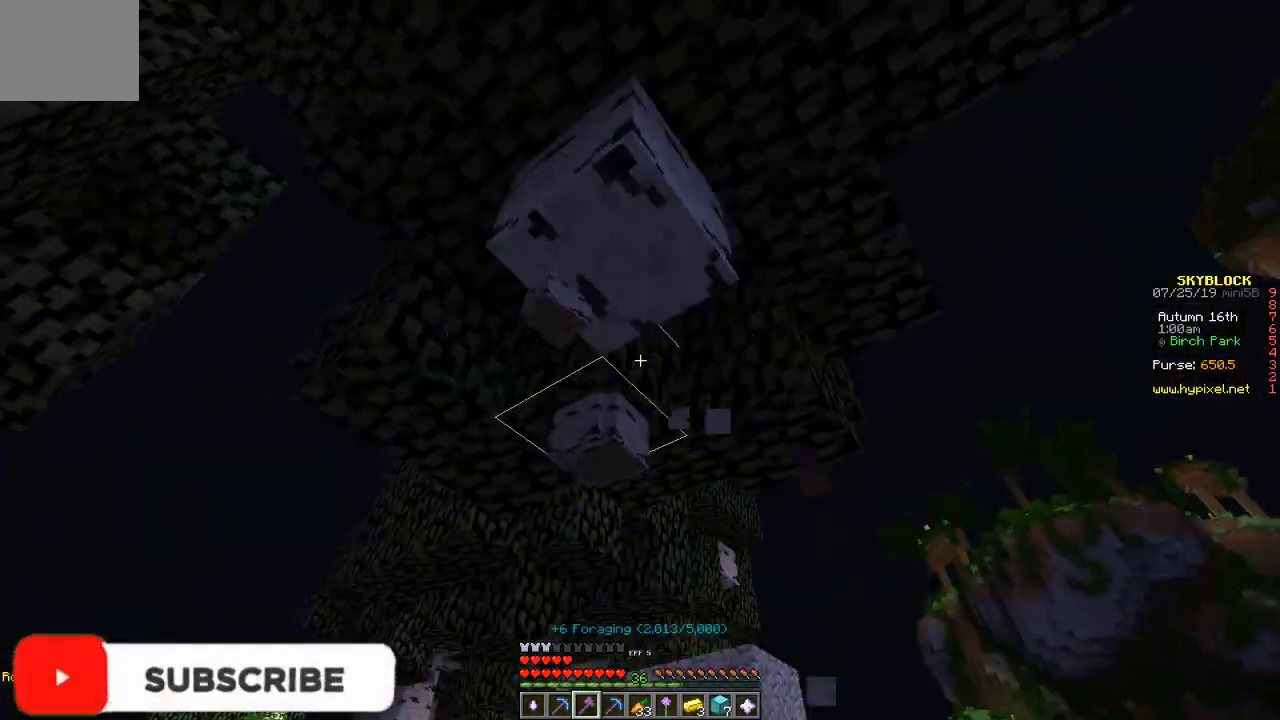
{"keys": ["w"], "events": [[334, "w", "down"]]}
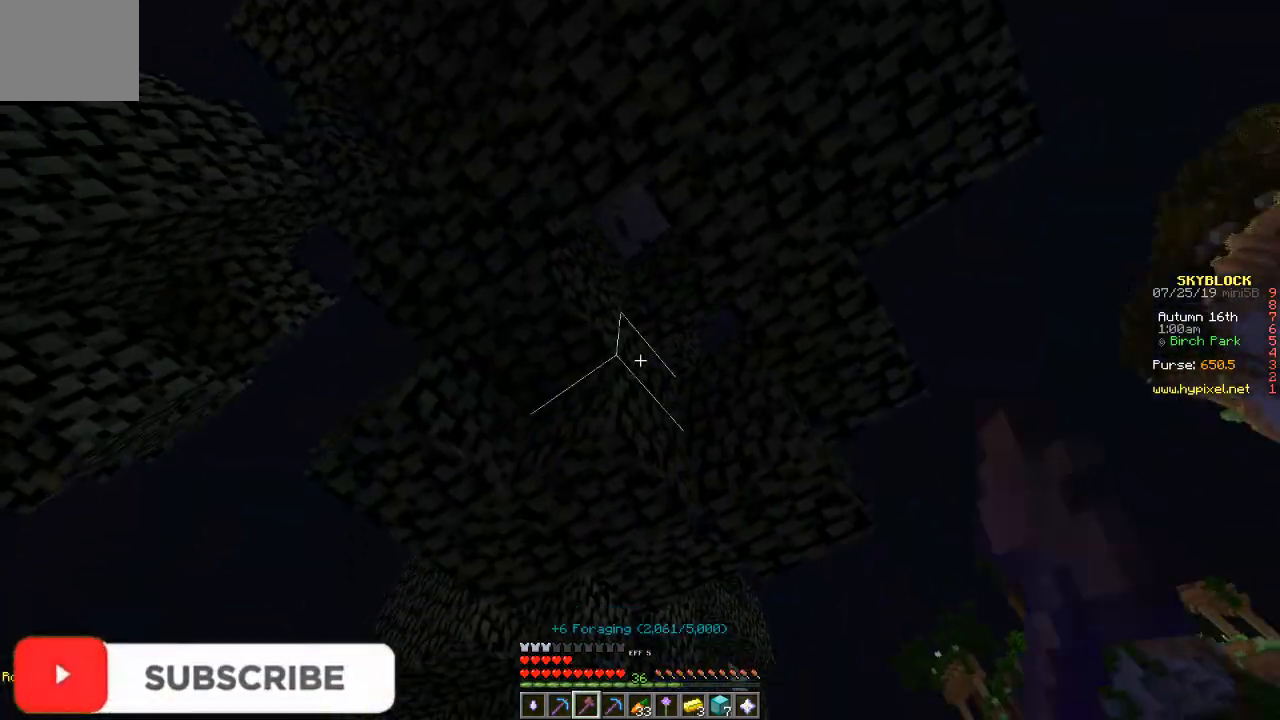
{"keys": [], "events": [[67, "d", "down"], [167, "w", "up"], [434, "d", "up"]]}
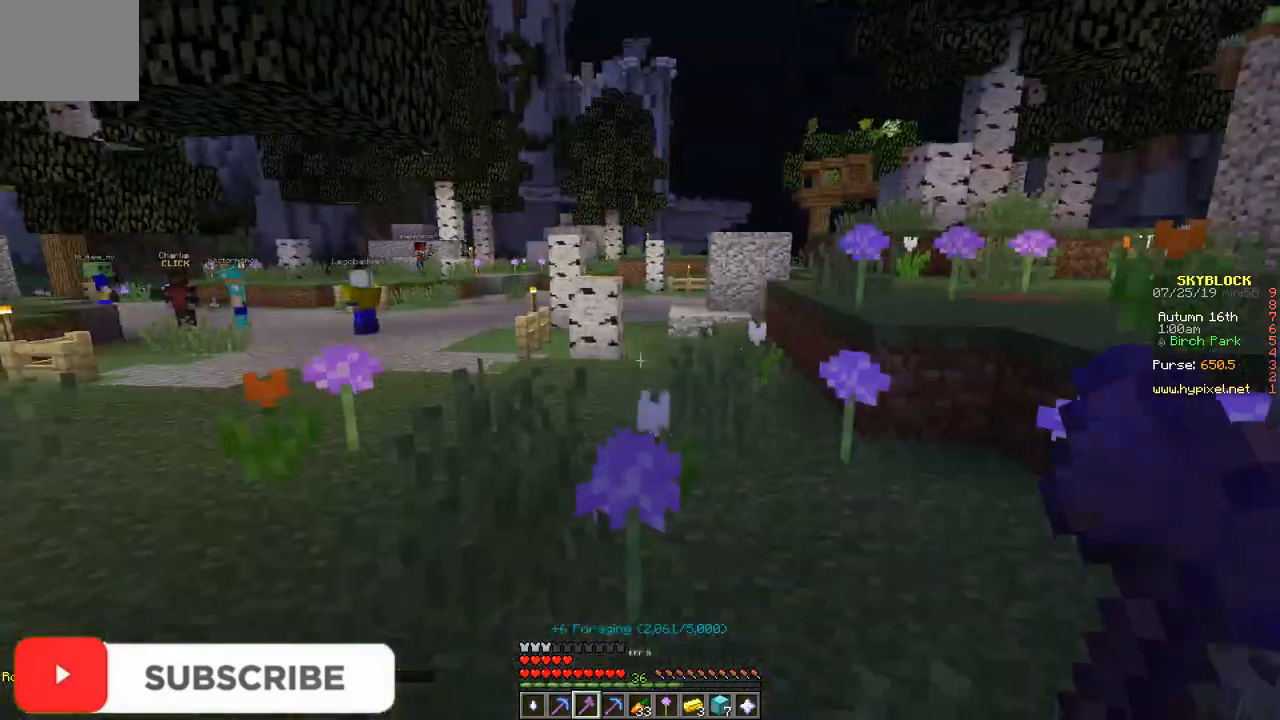
{"keys": ["w"], "events": [[101, "w", "down"], [301, "d", "down"], [401, "d", "up"]]}
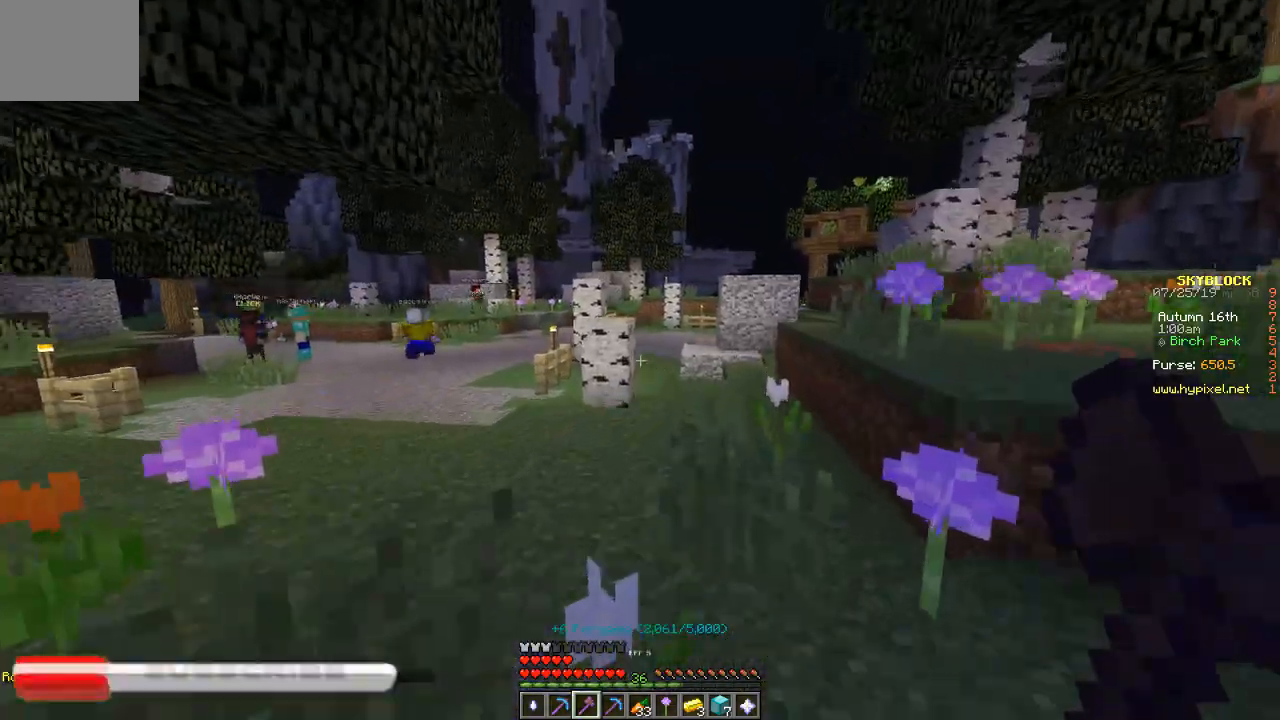
{"keys": ["w"], "events": []}
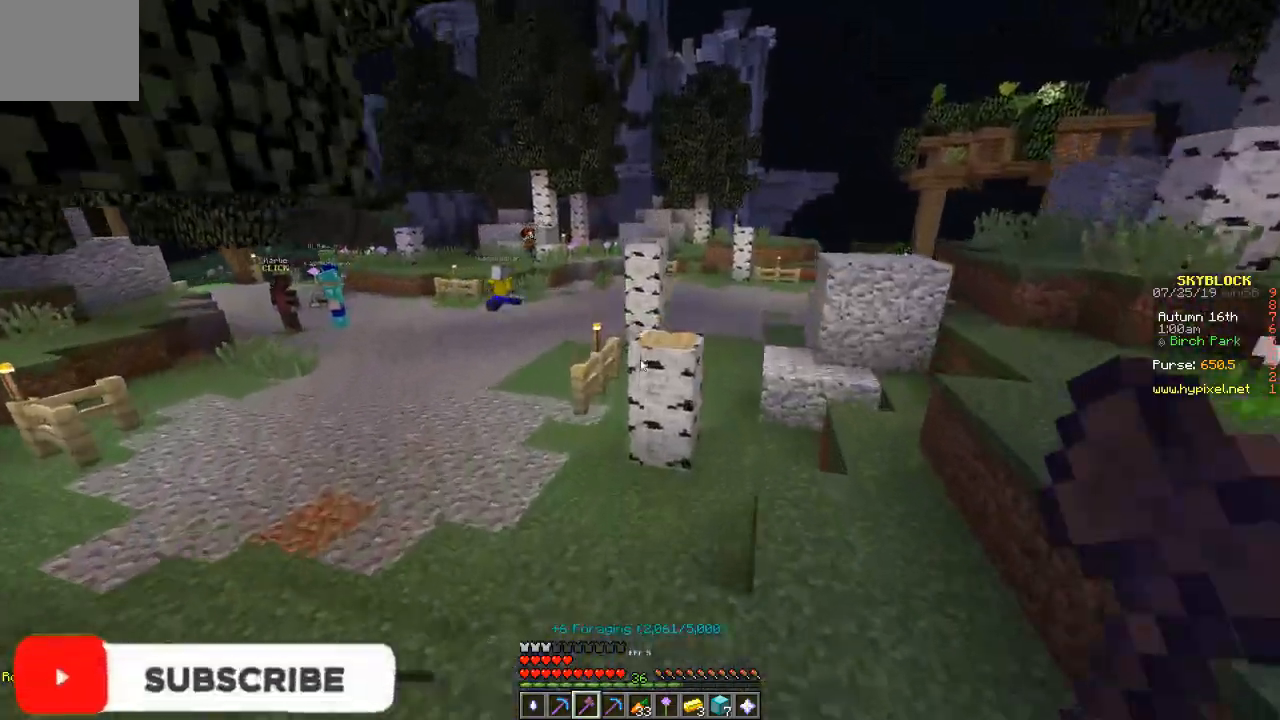
{"keys": ["w"]}
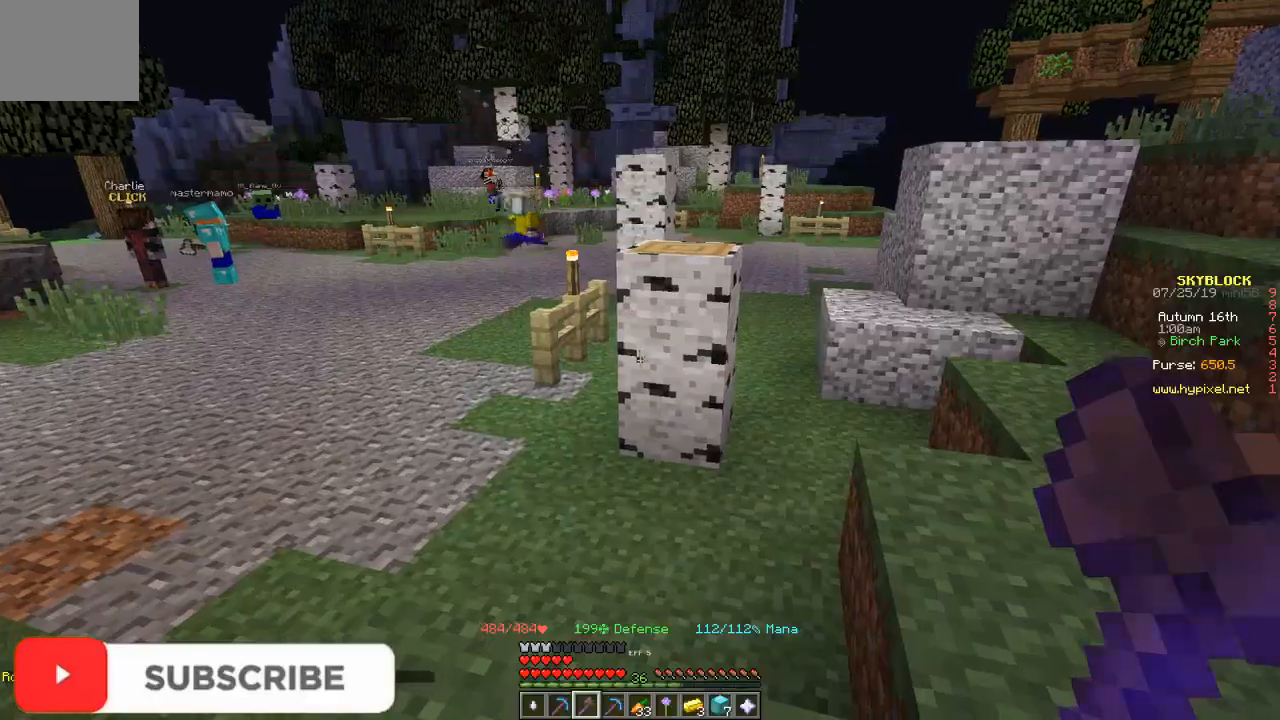
{"keys": [], "events": [[467, "w", "up"]]}
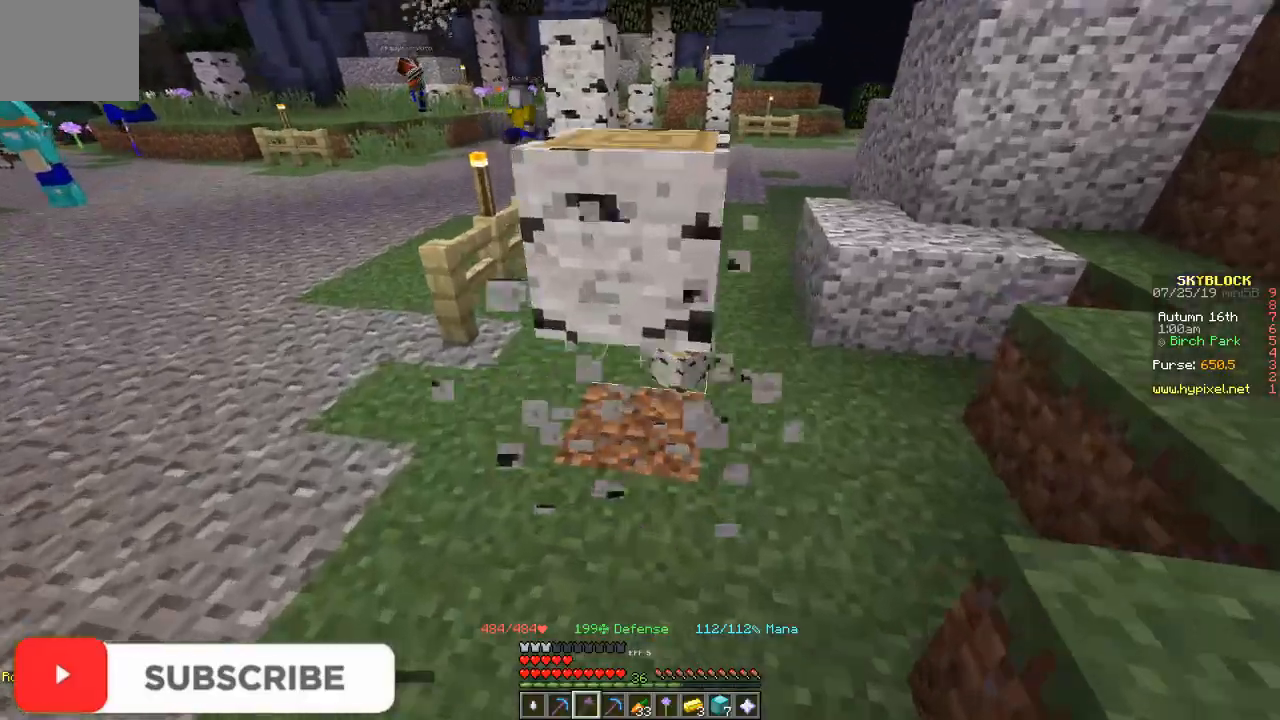
{"keys": [], "events": [[134, "w", "down"], [468, "w", "up"]]}
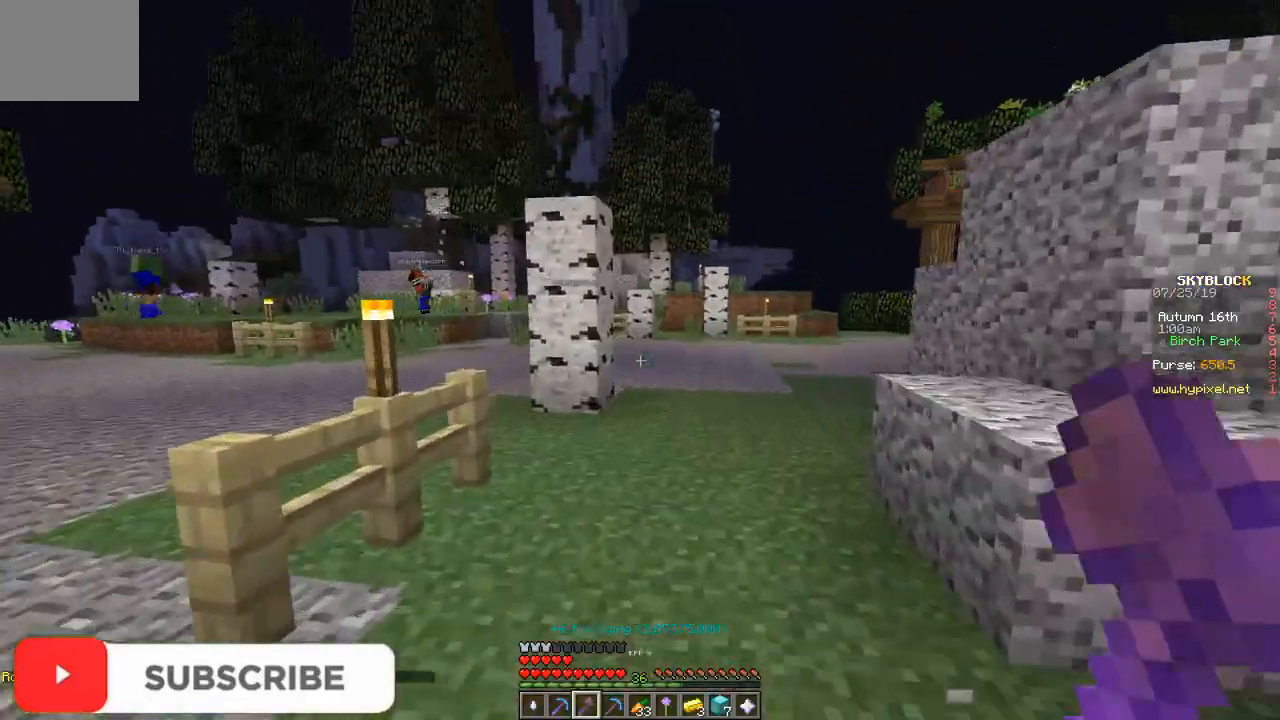
{"keys": ["w"], "events": [[100, "w", "down"]]}
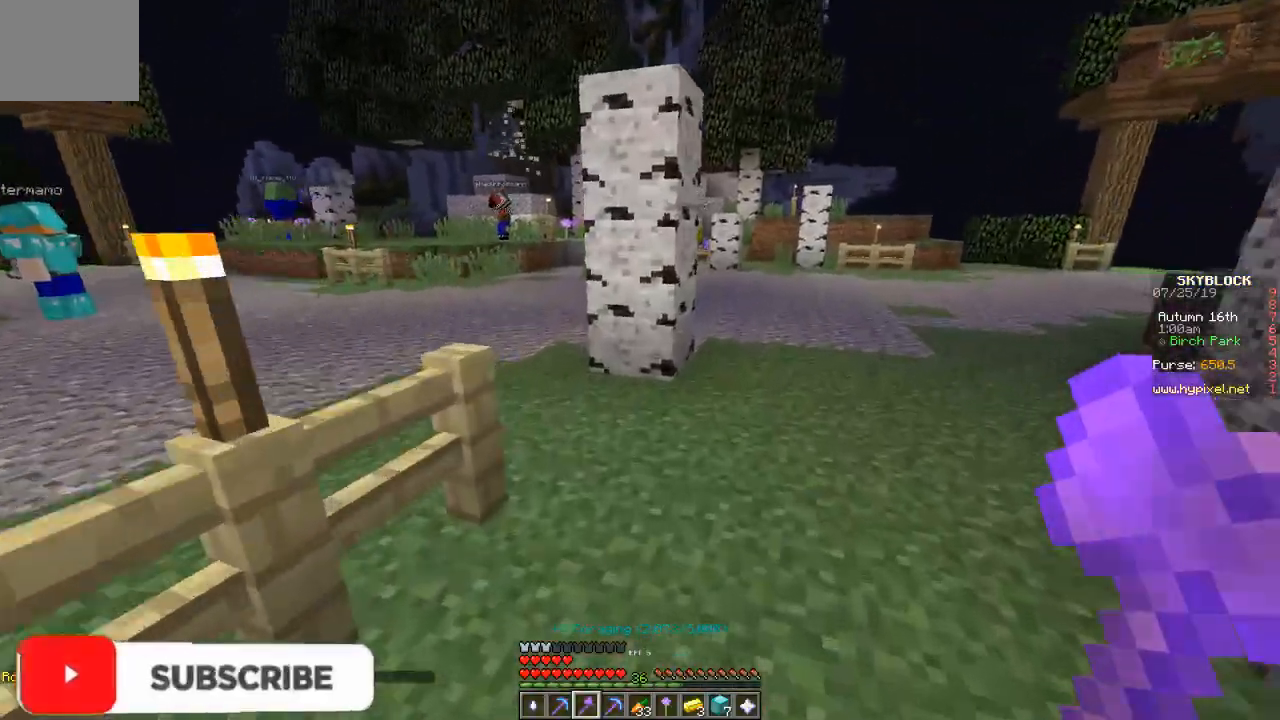
{"keys": [], "events": [[267, "w", "up"]]}
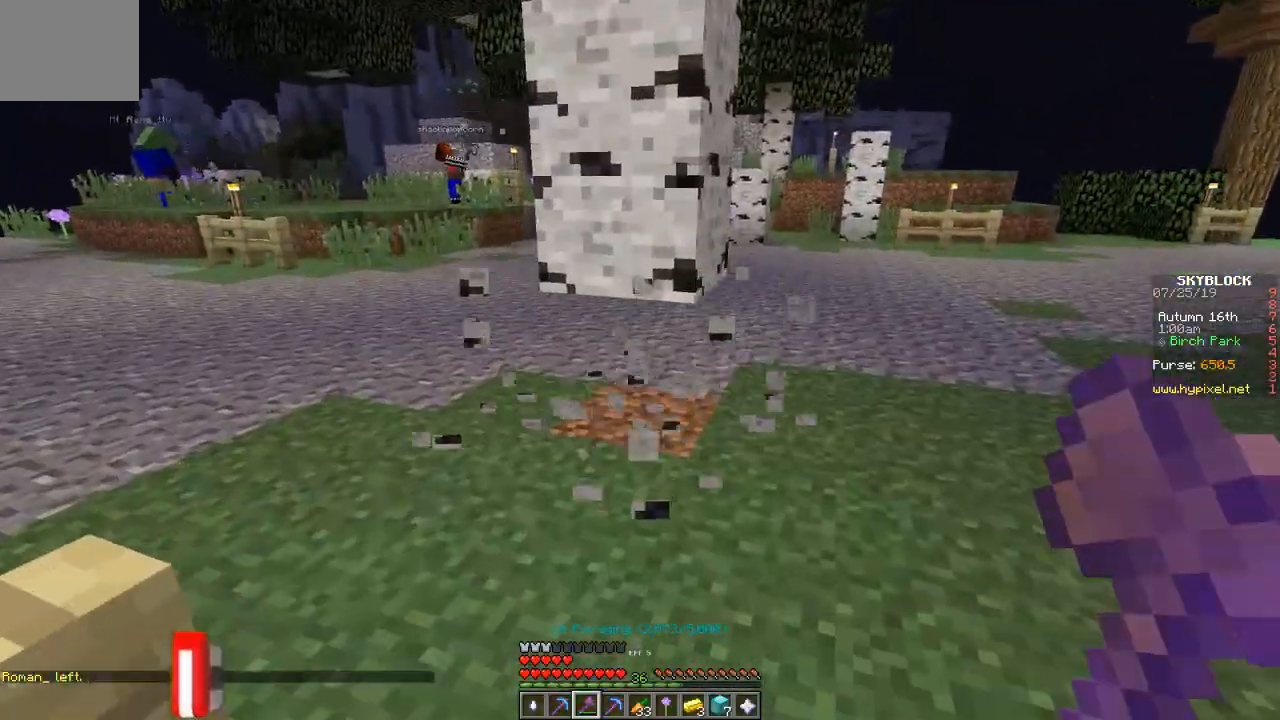
{"keys": ["w"], "events": [[33, "w", "down"]]}
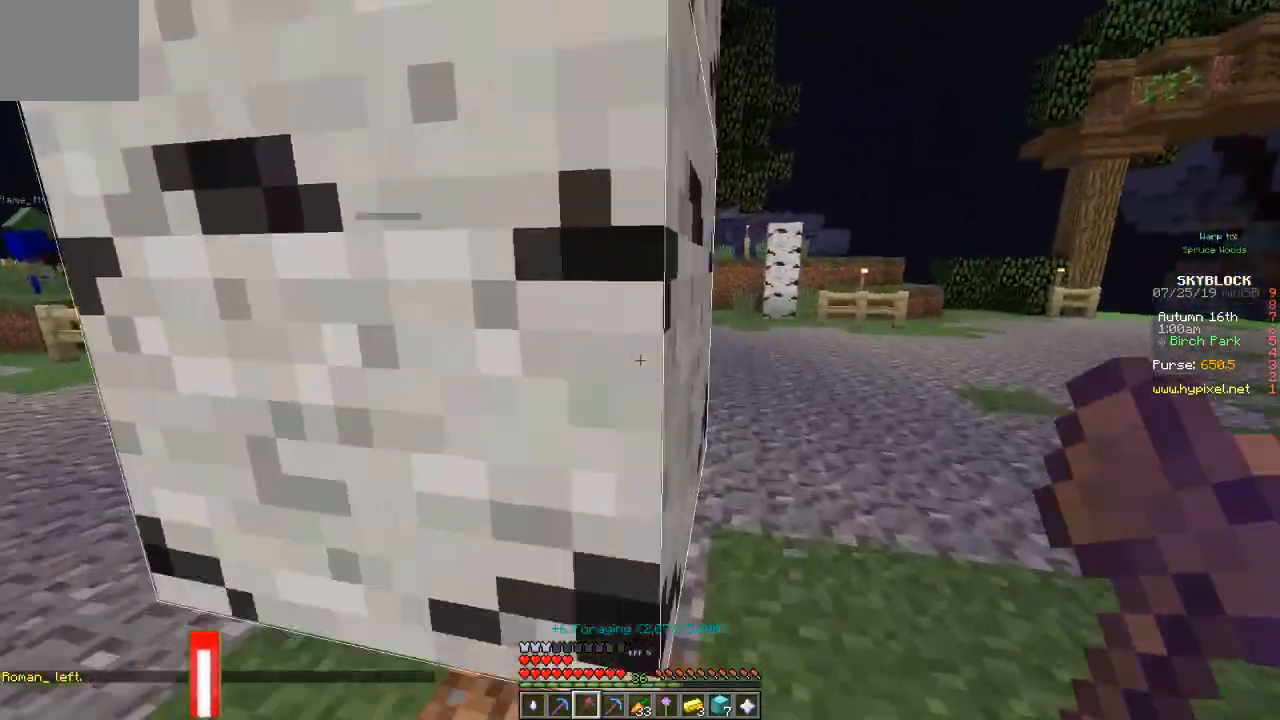
{"keys": [], "events": [[301, "w", "up"]]}
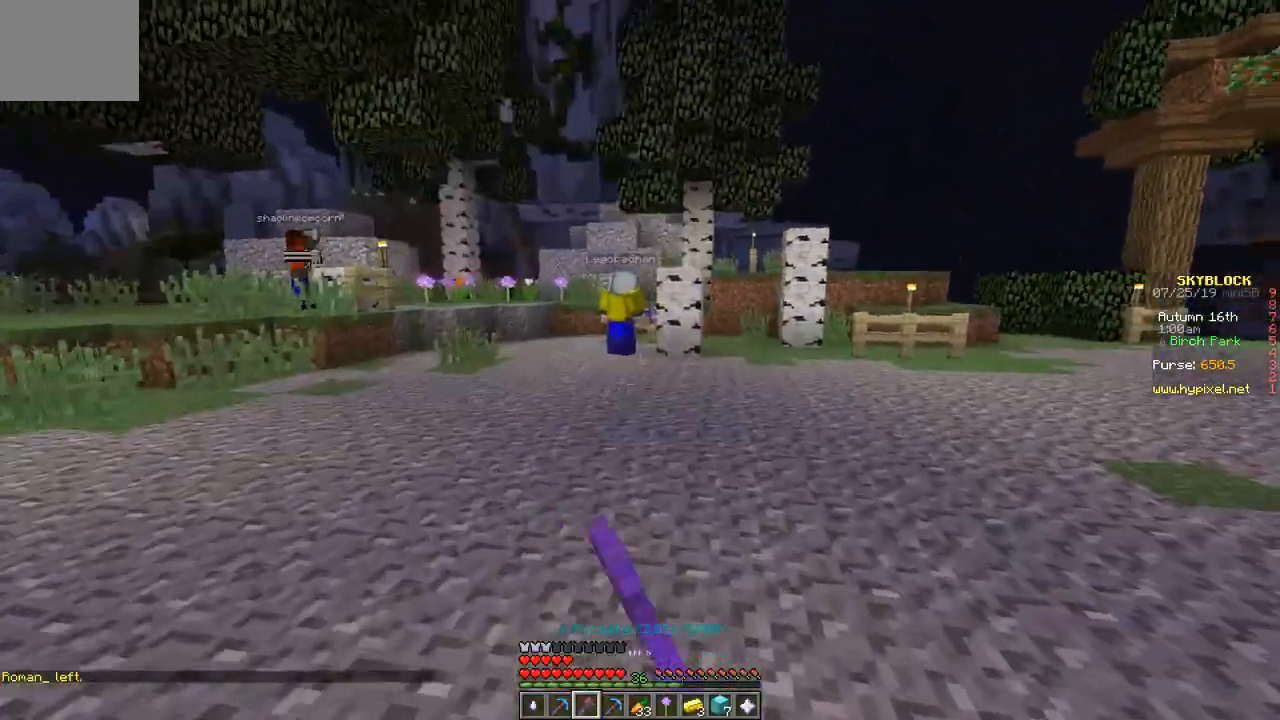
{"keys": ["w"], "events": [[67, "w", "down"]]}